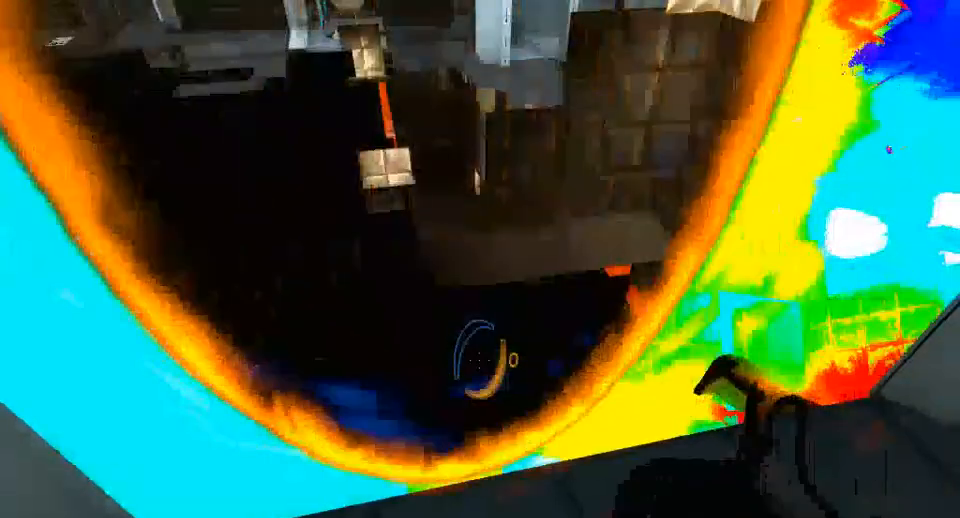
Gameplay with keyboard and mouse; each line is a JSON object with the keys and mouse buttons held at the frame after it. "events" lists presses ("down") and releases ("up") of "a", "alt", "ctrl", "d", "down", "left", "right", "s", "shift", "space", "up", "w", "mouse_left" and "mouse_right" between this image and that frame as [ms after this image, input, new state], when the widget could be followed in between. "mouse_left", "mouse_right" = the "left", "right" buttons of the "mouse" list. No other keys are recorded. Mouse movement is not recorded.
{"keys": [], "mouse": [], "events": [[333, "w", "down"], [433, "w", "up"]]}
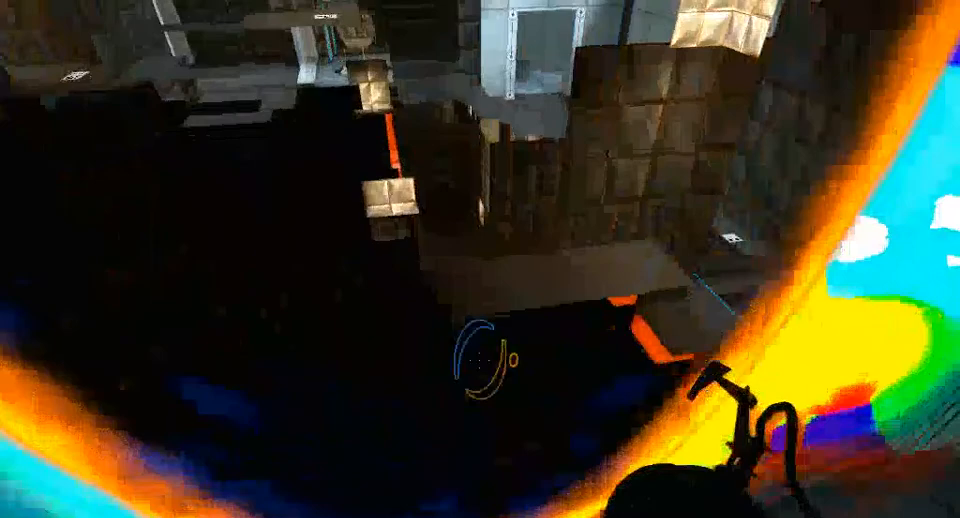
{"keys": [], "mouse": [], "events": [[400, "w", "down"], [433, "w", "up"]]}
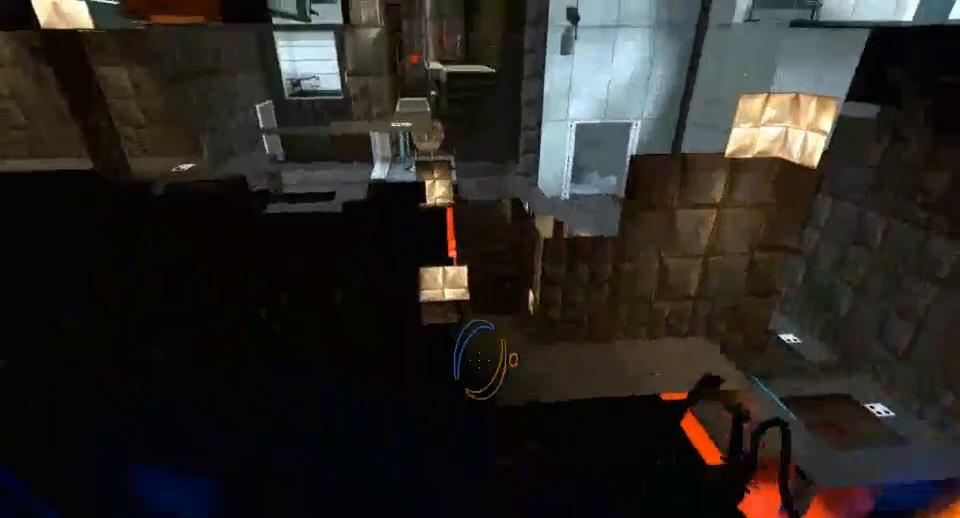
{"keys": [], "mouse": [], "events": []}
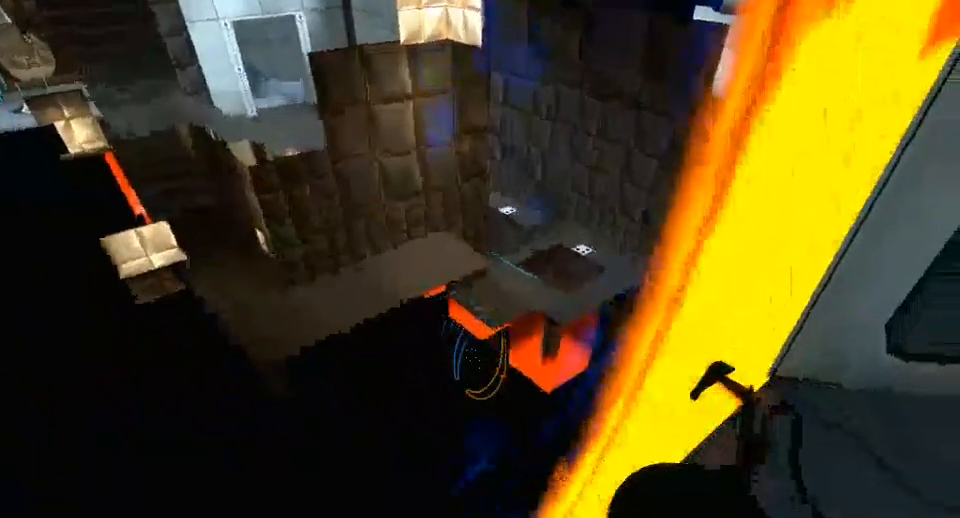
{"keys": [], "mouse": [], "events": [[200, "a", "down"], [233, "a", "up"]]}
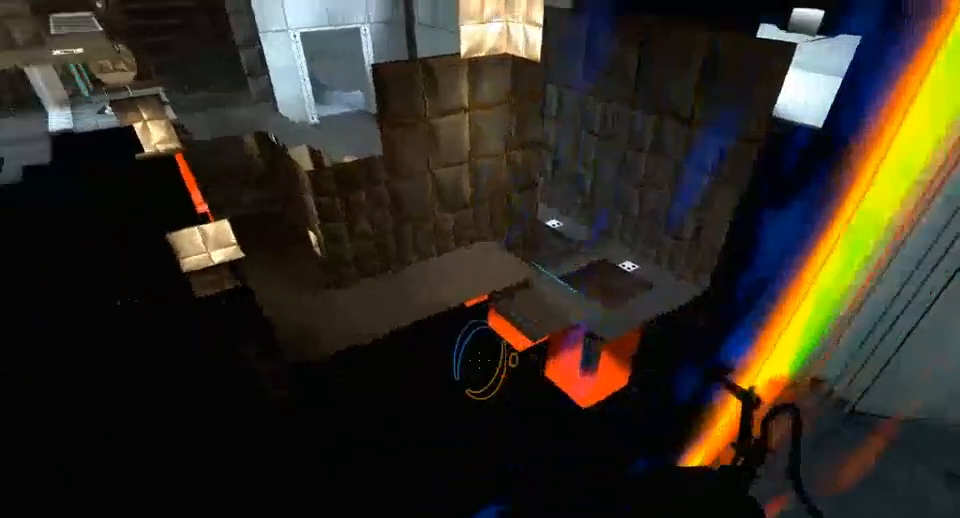
{"keys": [], "mouse": [], "events": []}
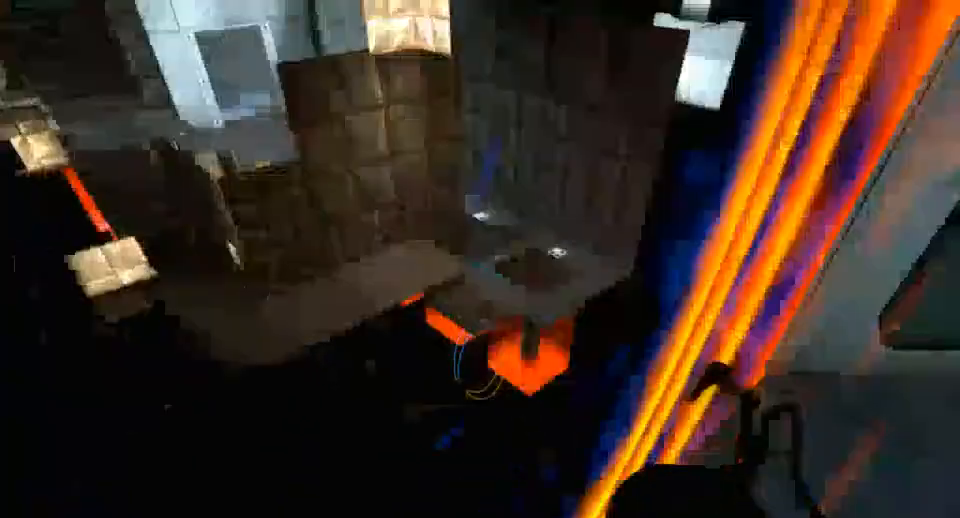
{"keys": [], "mouse": [], "events": [[267, "a", "down"], [300, "a", "up"]]}
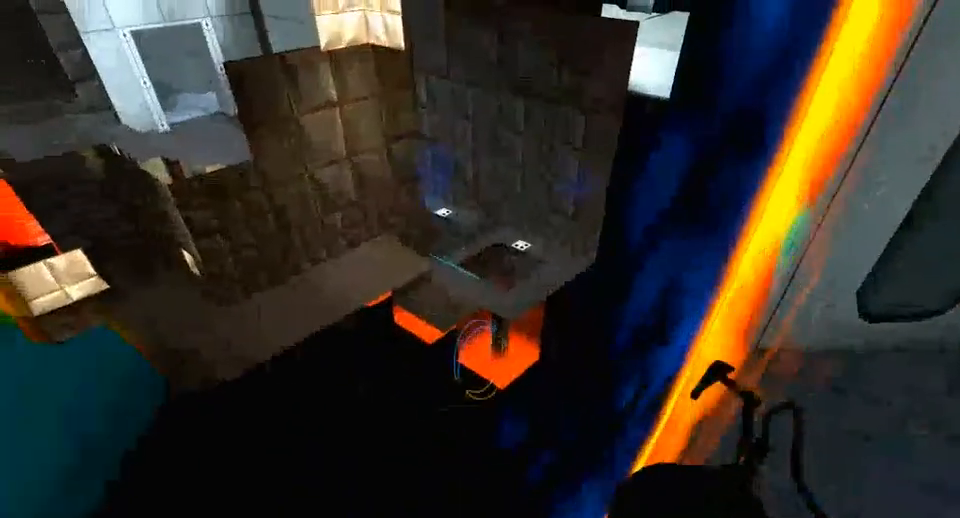
{"keys": [], "mouse": [], "events": [[233, "w", "down"], [300, "w", "up"]]}
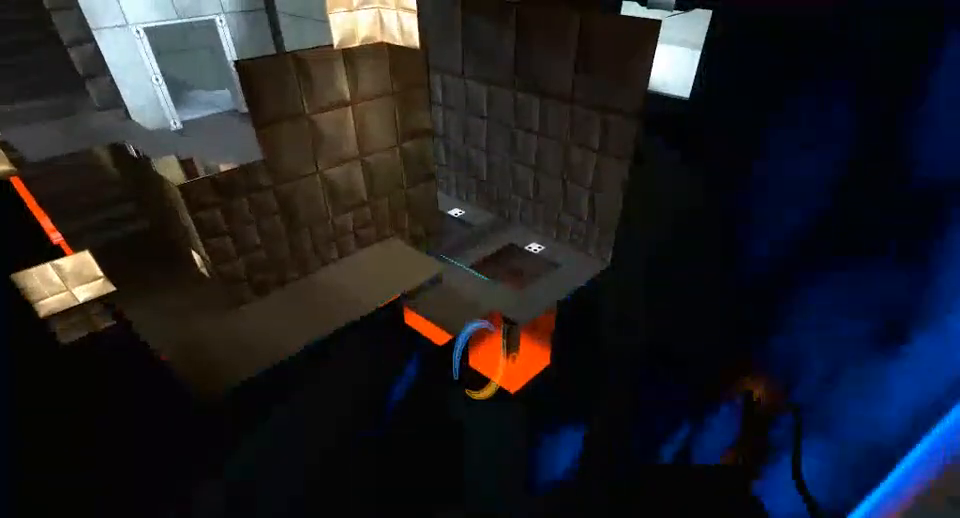
{"keys": [], "mouse": [], "events": []}
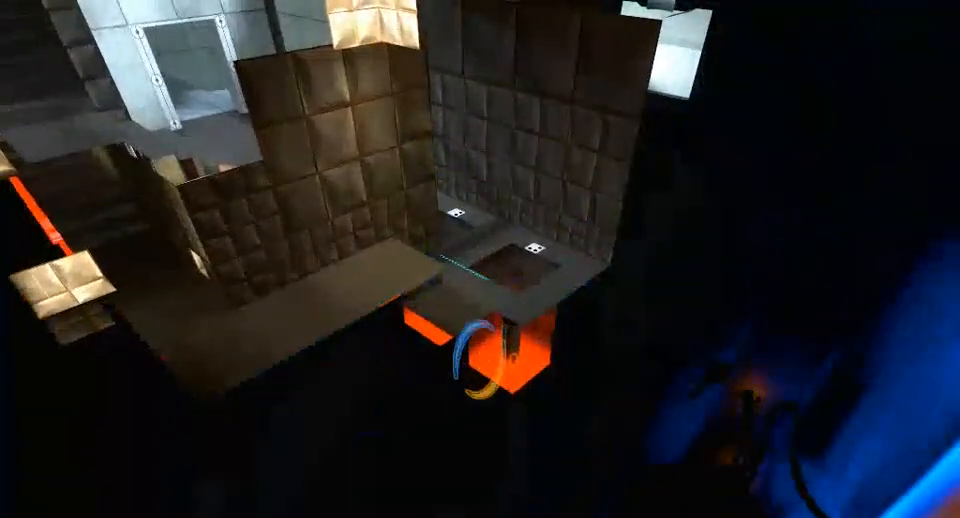
{"keys": [], "mouse": [], "events": []}
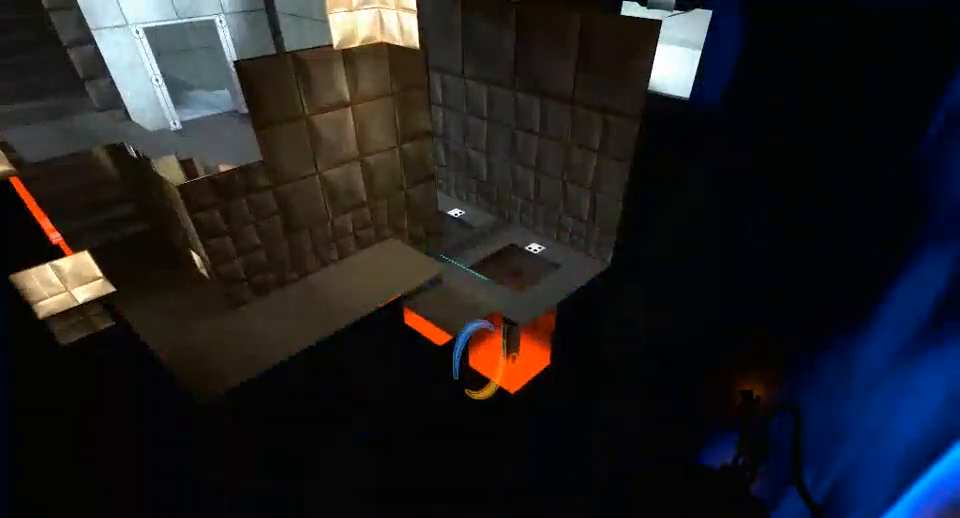
{"keys": [], "mouse": [], "events": []}
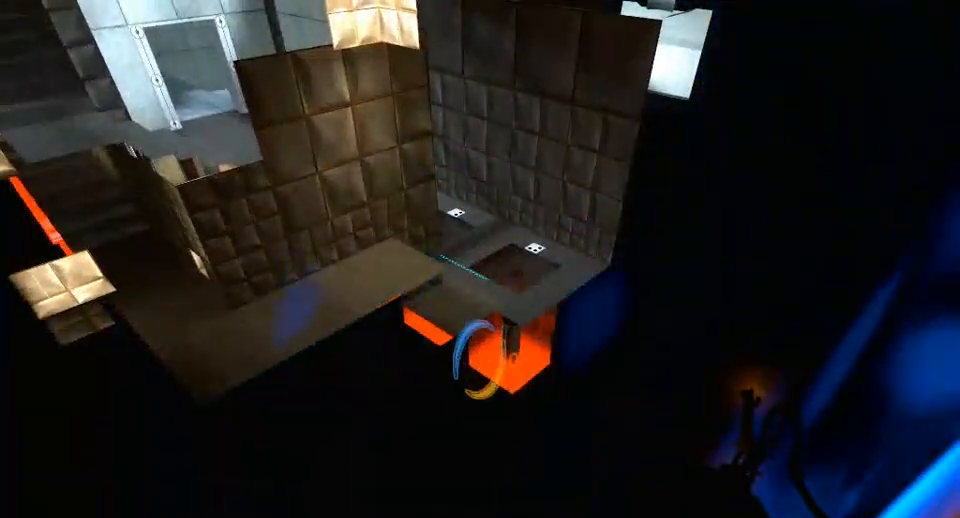
{"keys": [], "mouse": [], "events": []}
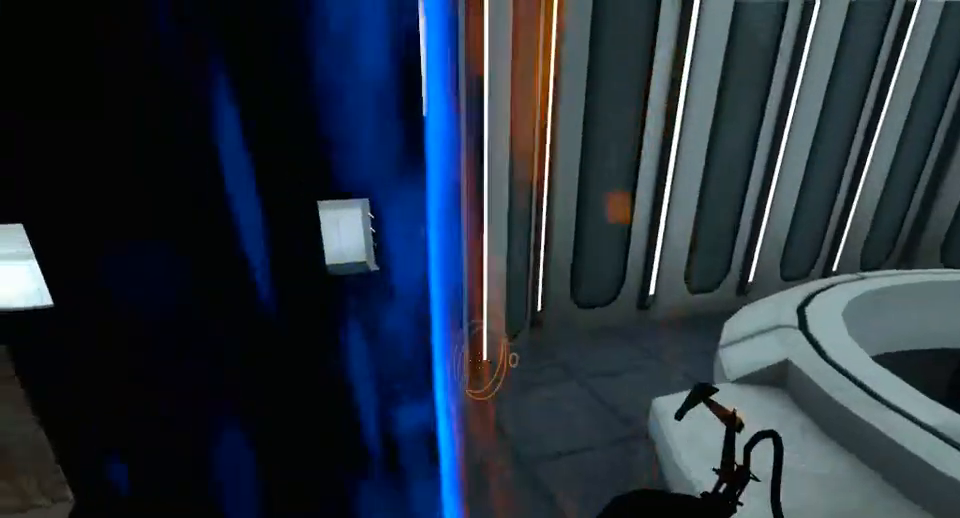
{"keys": [], "mouse": [], "events": []}
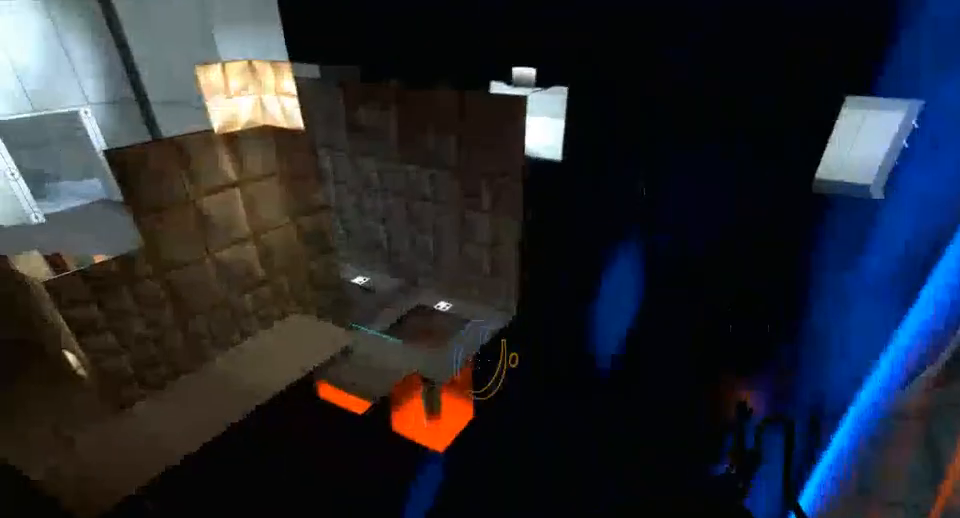
{"keys": [], "mouse": [], "events": []}
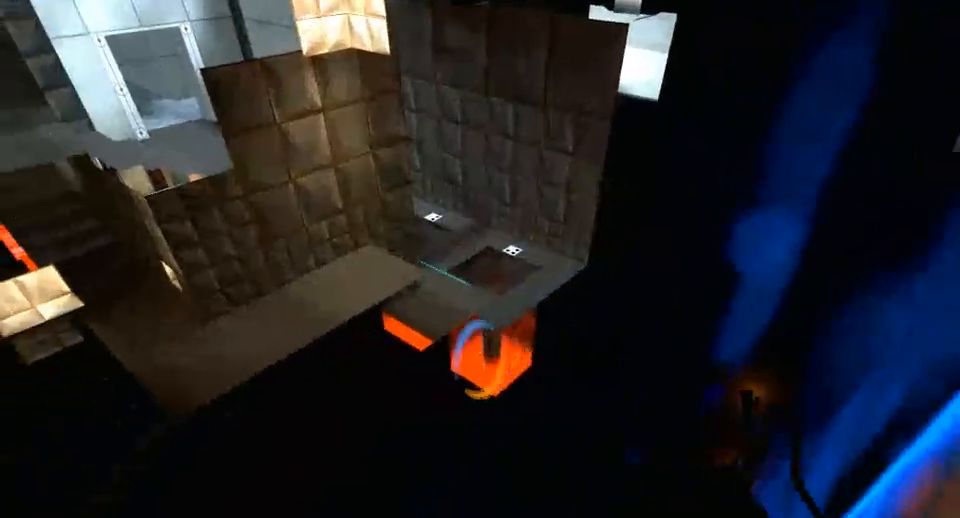
{"keys": [], "mouse": [], "events": []}
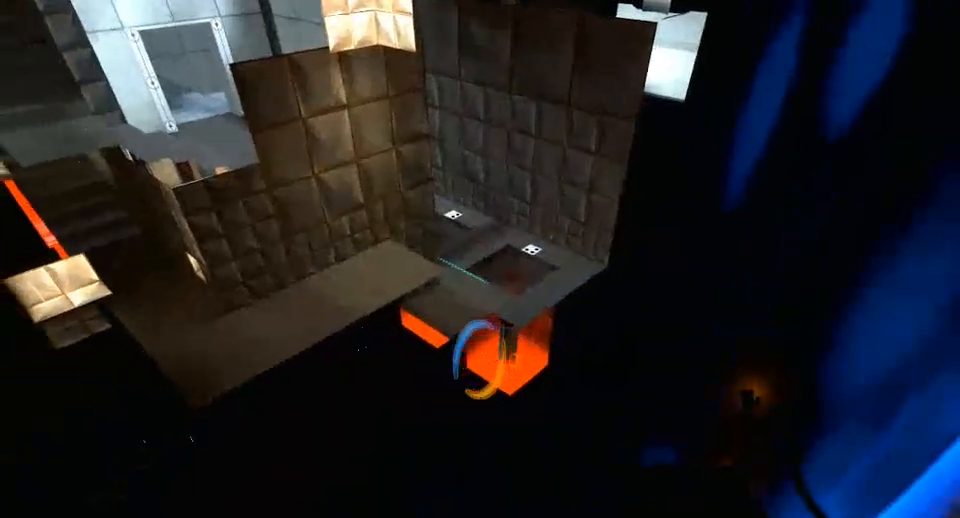
{"keys": [], "mouse": [], "events": []}
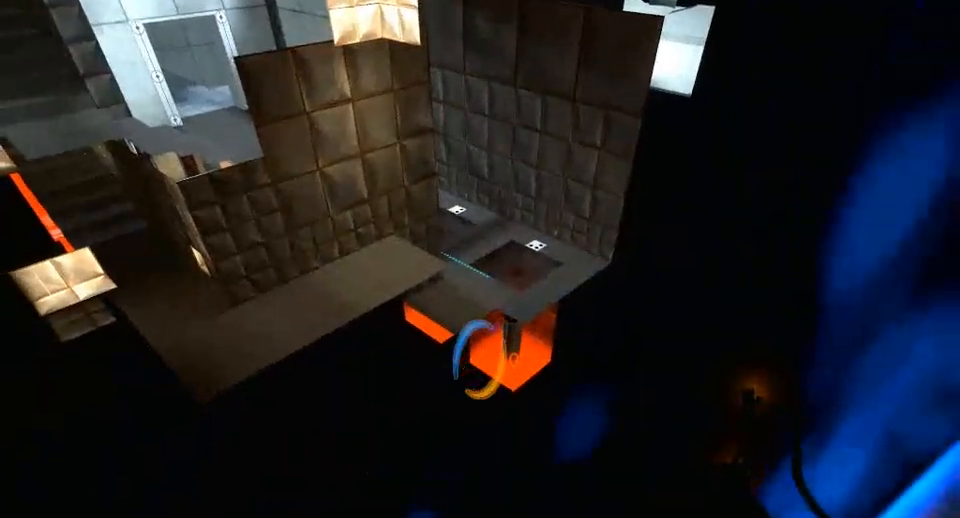
{"keys": [], "mouse": [], "events": [[67, "mouse_left", "down"], [100, "s", "down"], [133, "mouse_left", "up"], [367, "d", "down"], [433, "s", "up"], [467, "d", "up"]]}
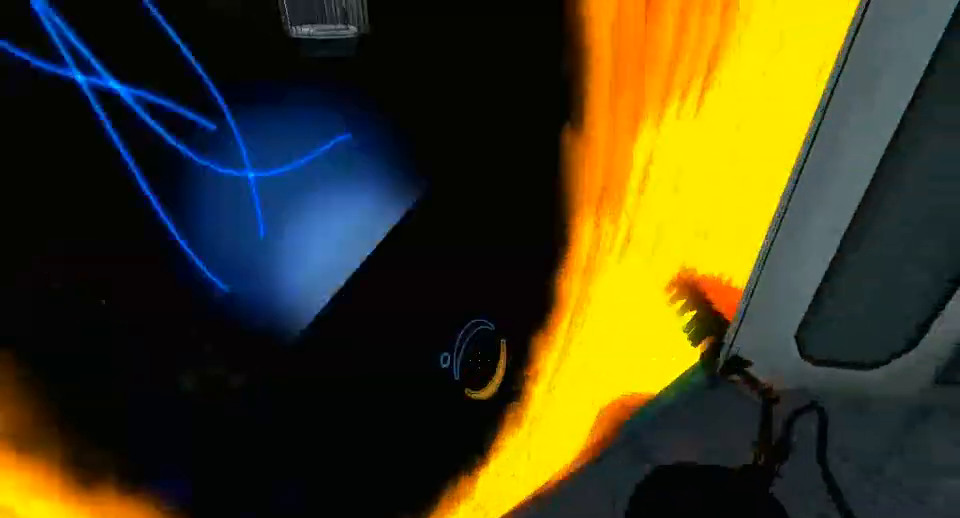
{"keys": [], "mouse": [], "events": [[367, "w", "down"], [467, "w", "up"]]}
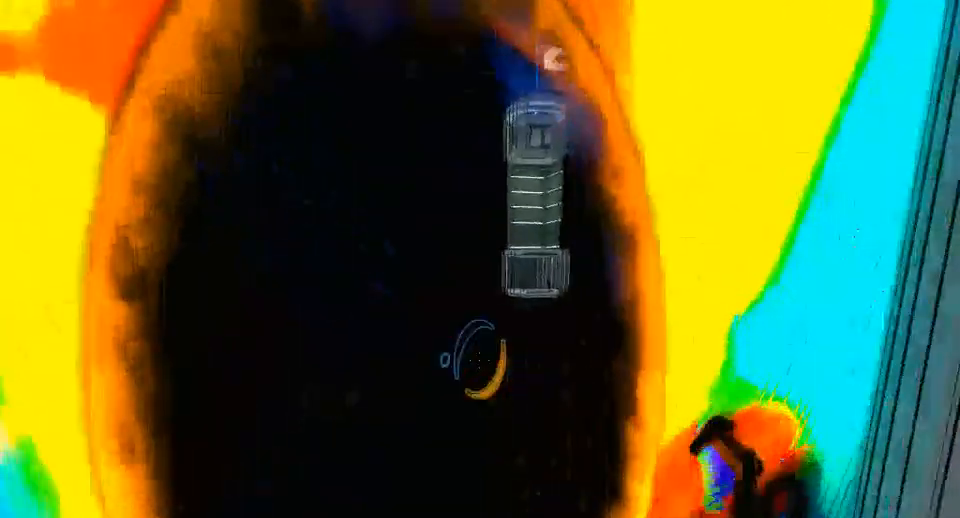
{"keys": ["w"], "mouse": [], "events": [[133, "a", "down"], [200, "a", "up"], [500, "w", "down"]]}
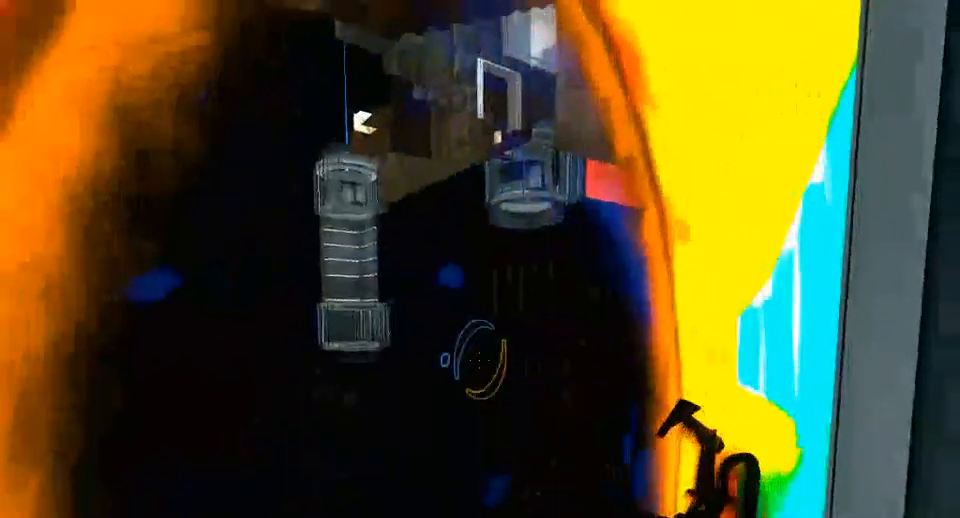
{"keys": [], "mouse": [], "events": [[100, "w", "up"]]}
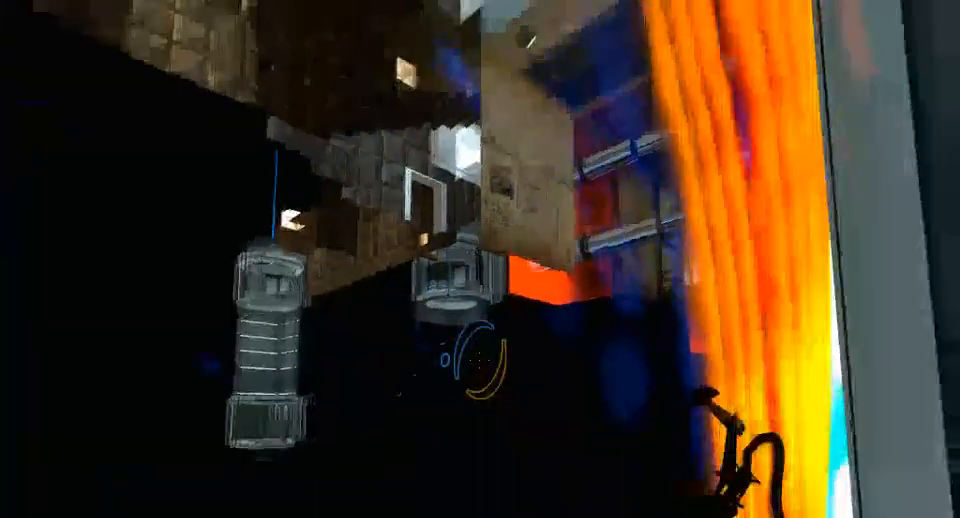
{"keys": [], "mouse": [], "events": [[133, "w", "down"], [200, "w", "up"]]}
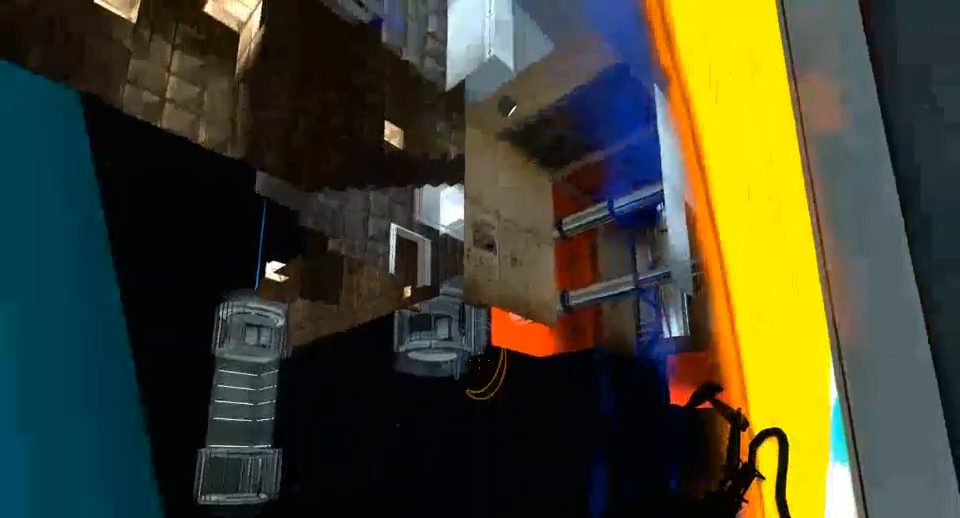
{"keys": [], "mouse": [], "events": [[133, "w", "down"], [200, "w", "up"]]}